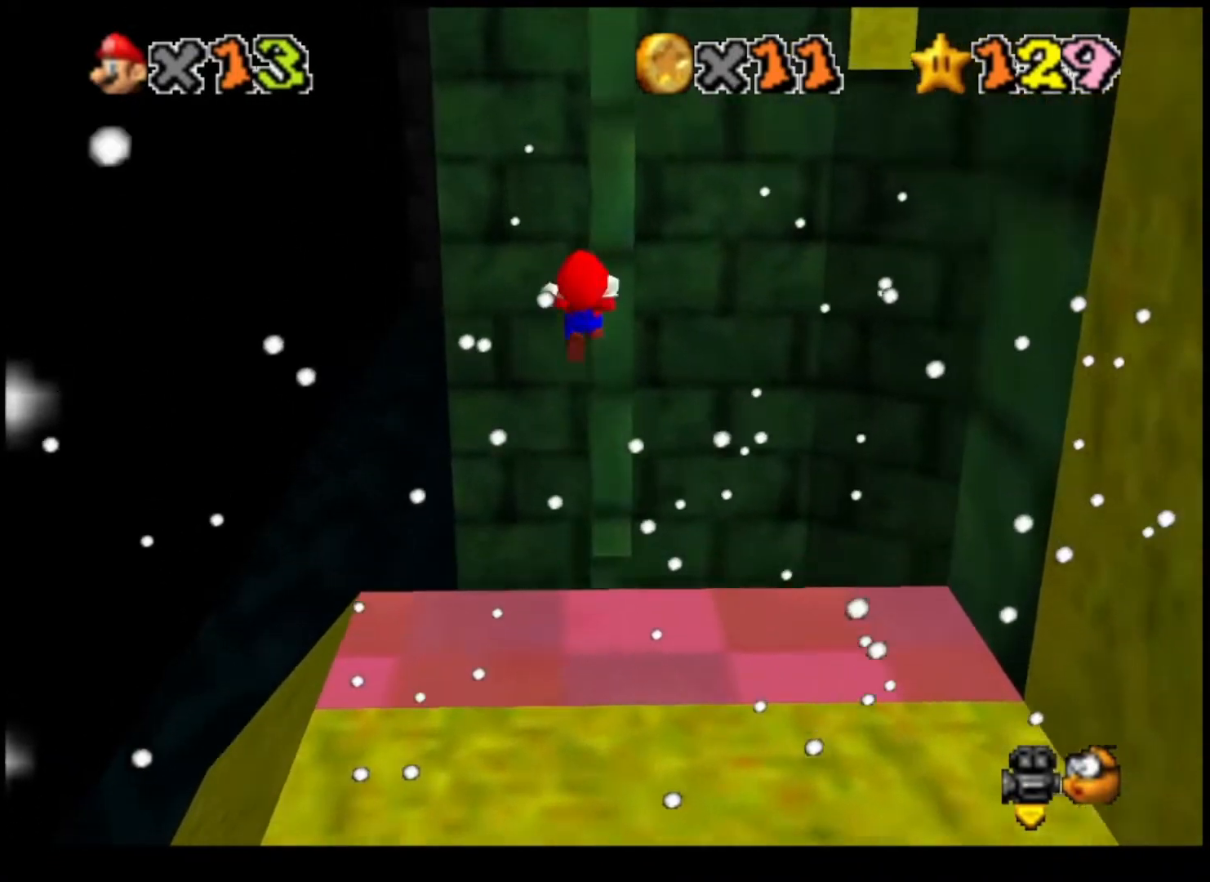
Gameplay with a controller (PlayStation layout); each line is a JSON object with the inputs held at the frame after it. "events" lists button and stick changes between this image and that frame as [ms after this image, input, new state], when the widget could be followed in between.
{"buttons": [], "left_stick": "up", "right_stick": "center", "events": [[33, "L2", "up"]]}
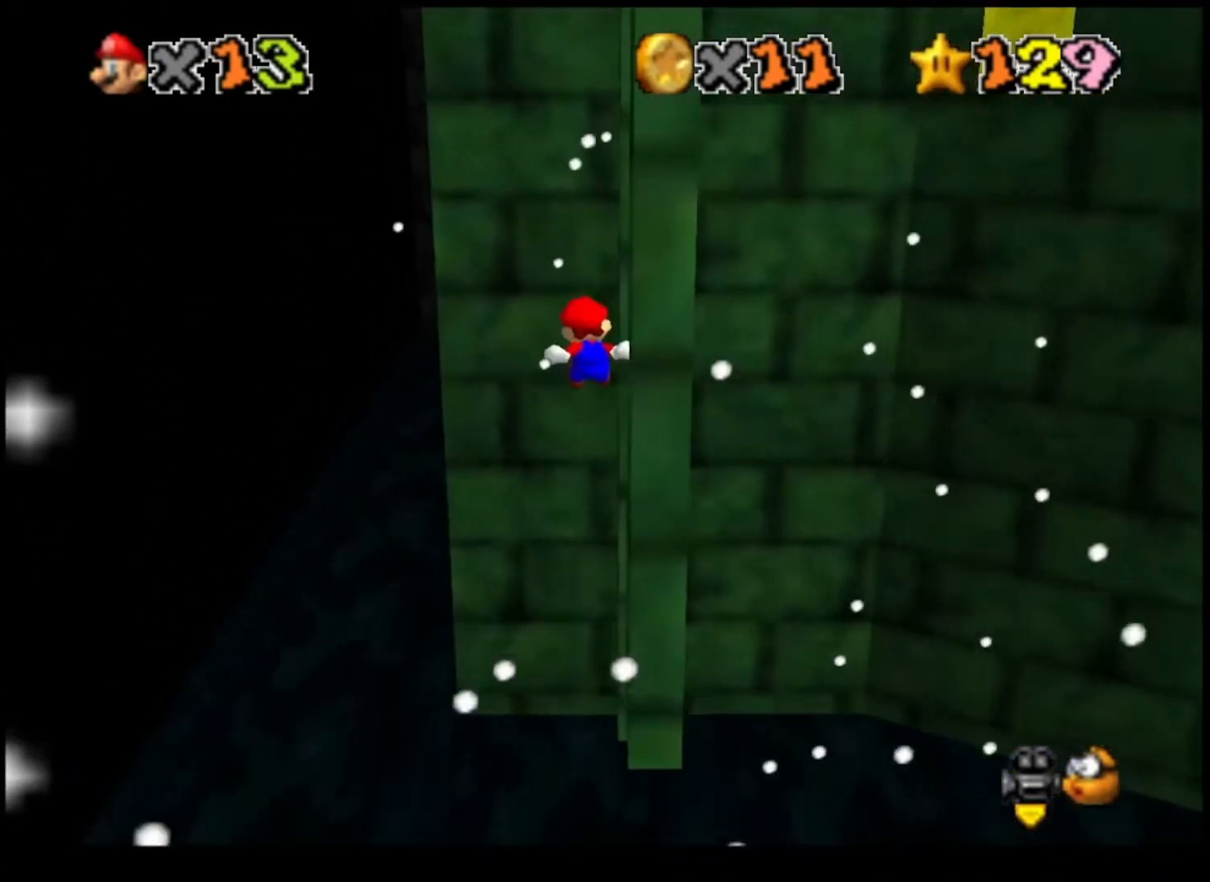
{"buttons": [], "left_stick": "up", "right_stick": "center", "events": []}
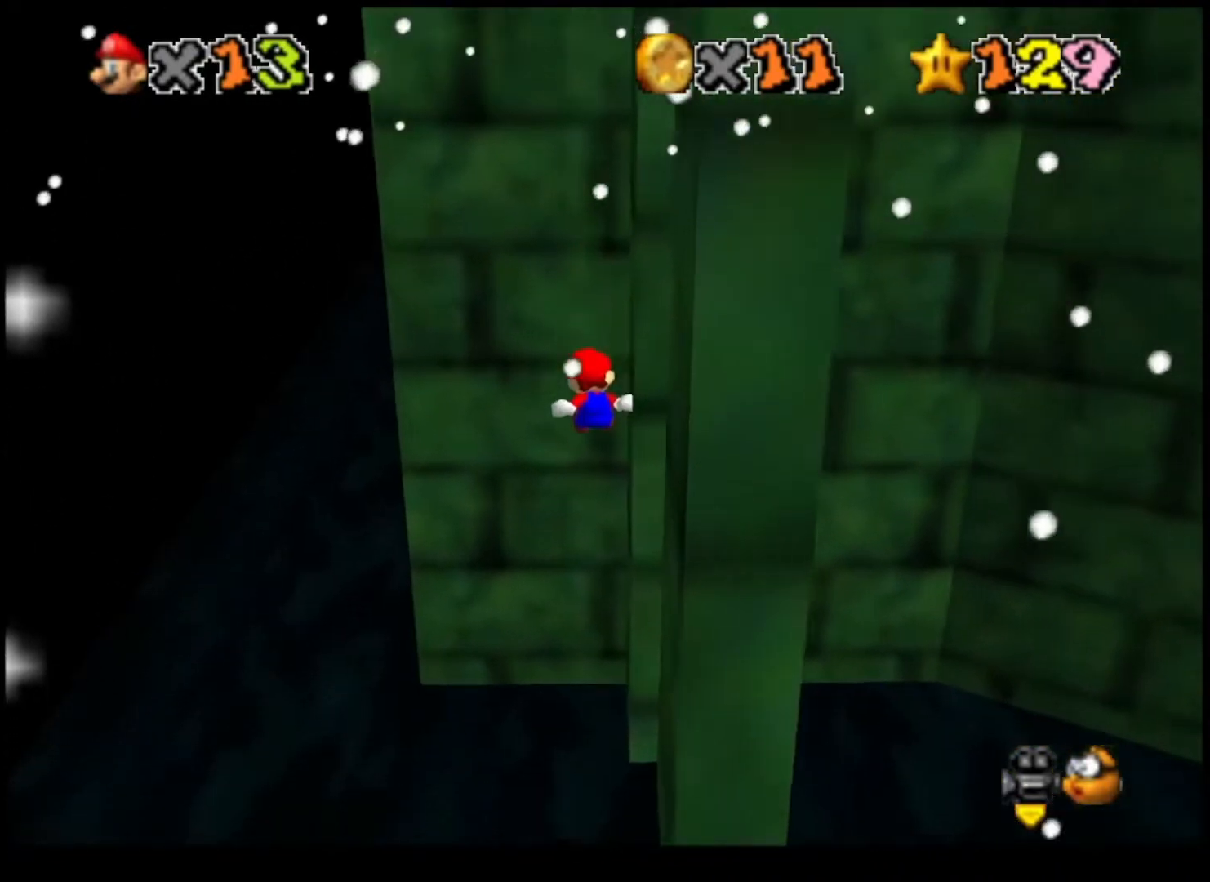
{"buttons": [], "left_stick": "up", "right_stick": "center", "events": [[67, "CIRCLE", "down"], [133, "CIRCLE", "up"], [200, "CIRCLE", "down"], [300, "CIRCLE", "up"]]}
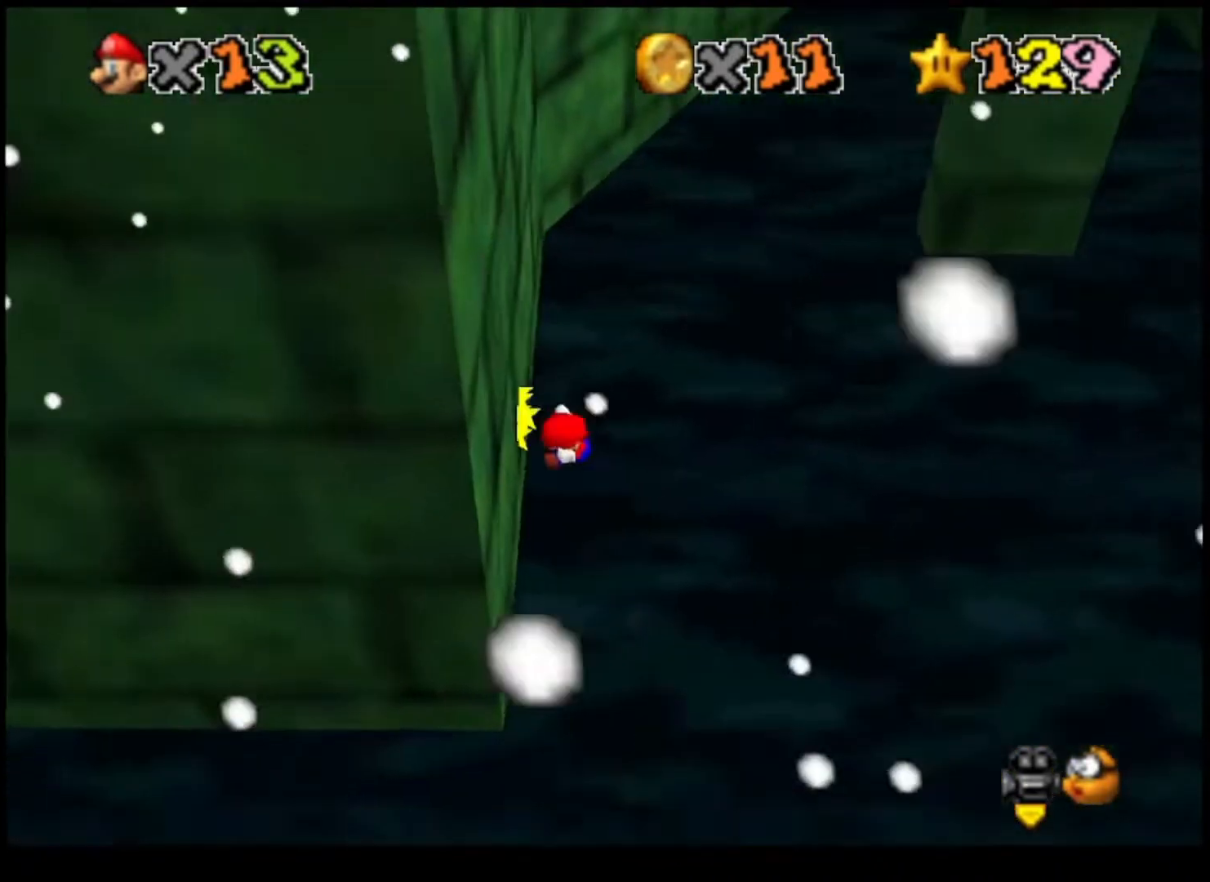
{"buttons": [], "left_stick": "right", "right_stick": "center", "events": [[33, "CROSS", "down"], [33, "left_stick", "right"], [500, "CROSS", "up"]]}
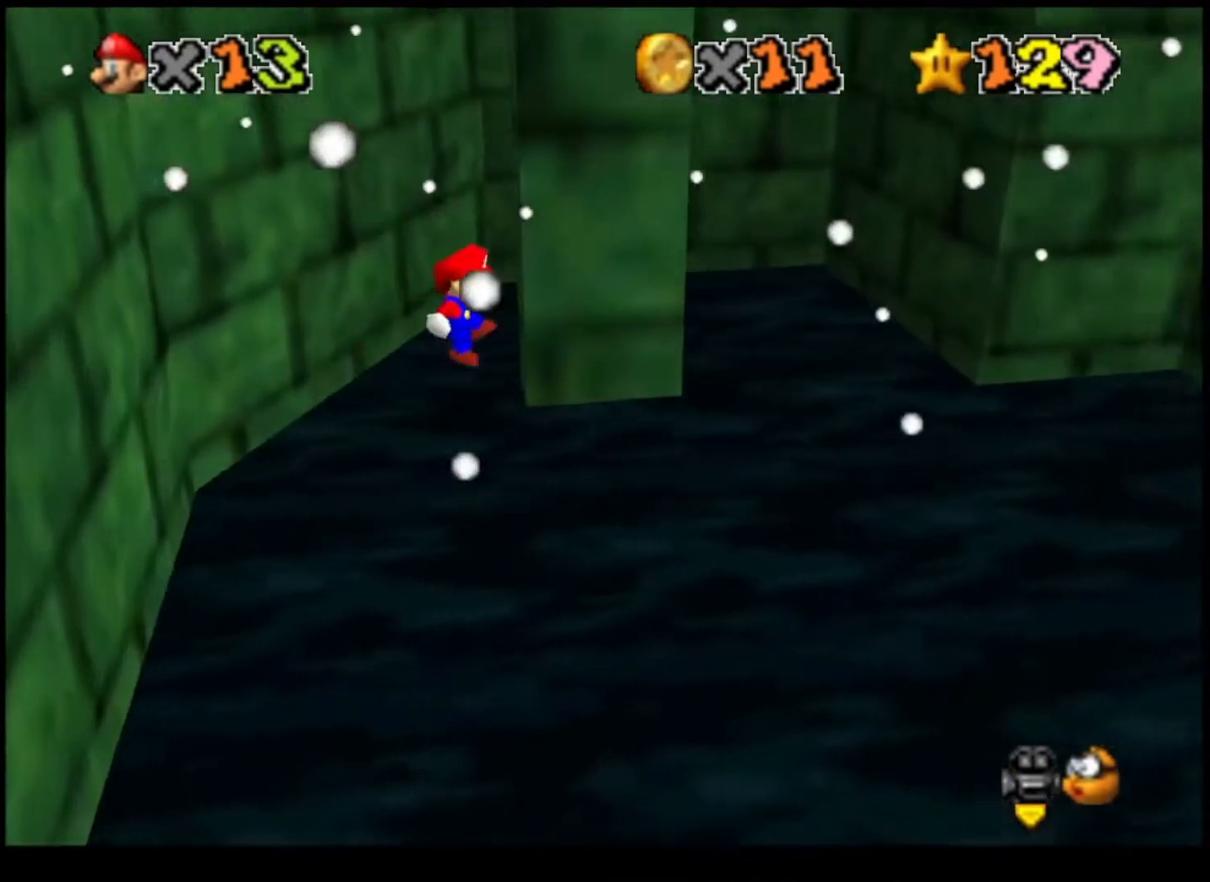
{"buttons": ["CROSS"], "left_stick": "left", "right_stick": "center", "events": [[167, "CROSS", "down"], [167, "left_stick", "left"]]}
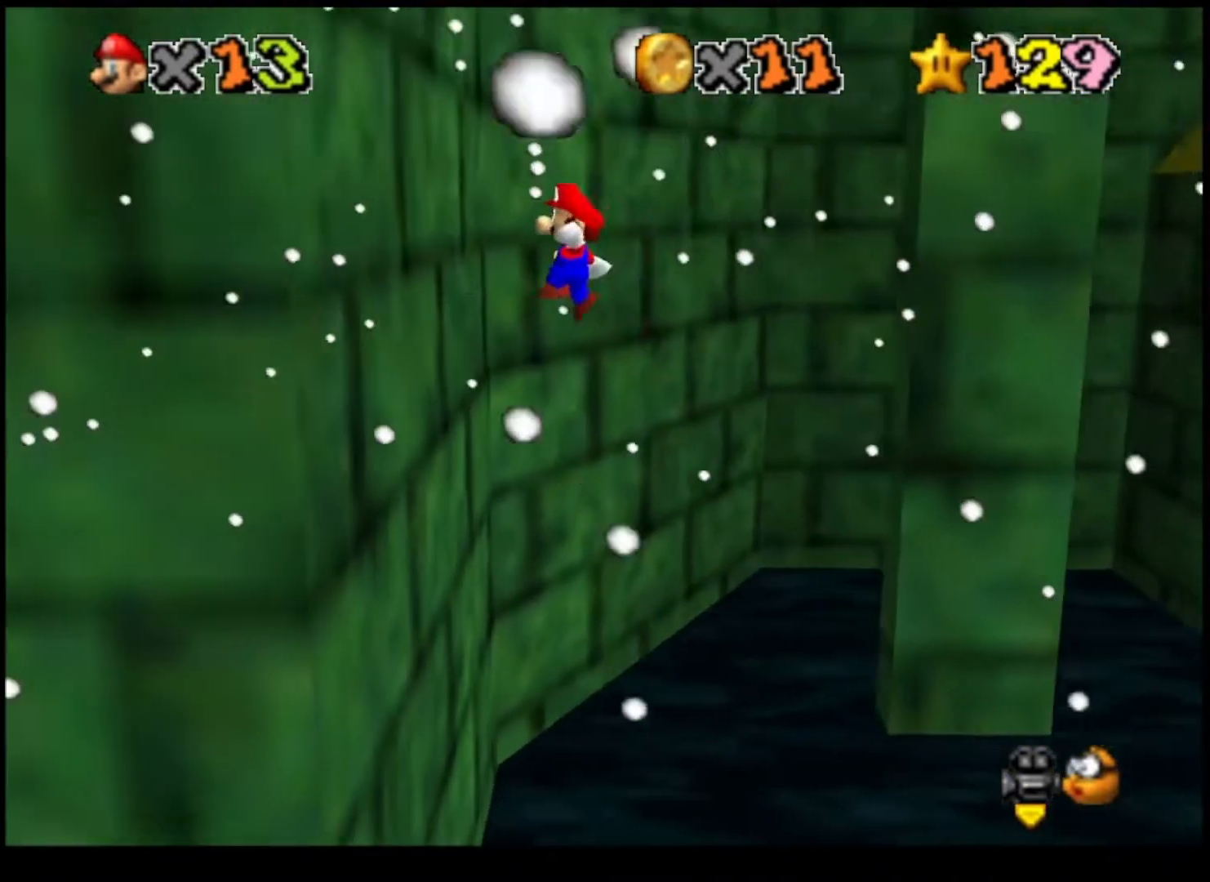
{"buttons": ["CROSS"], "left_stick": "right", "right_stick": "center", "events": [[133, "CROSS", "up"], [267, "CROSS", "down"], [267, "left_stick", "right"]]}
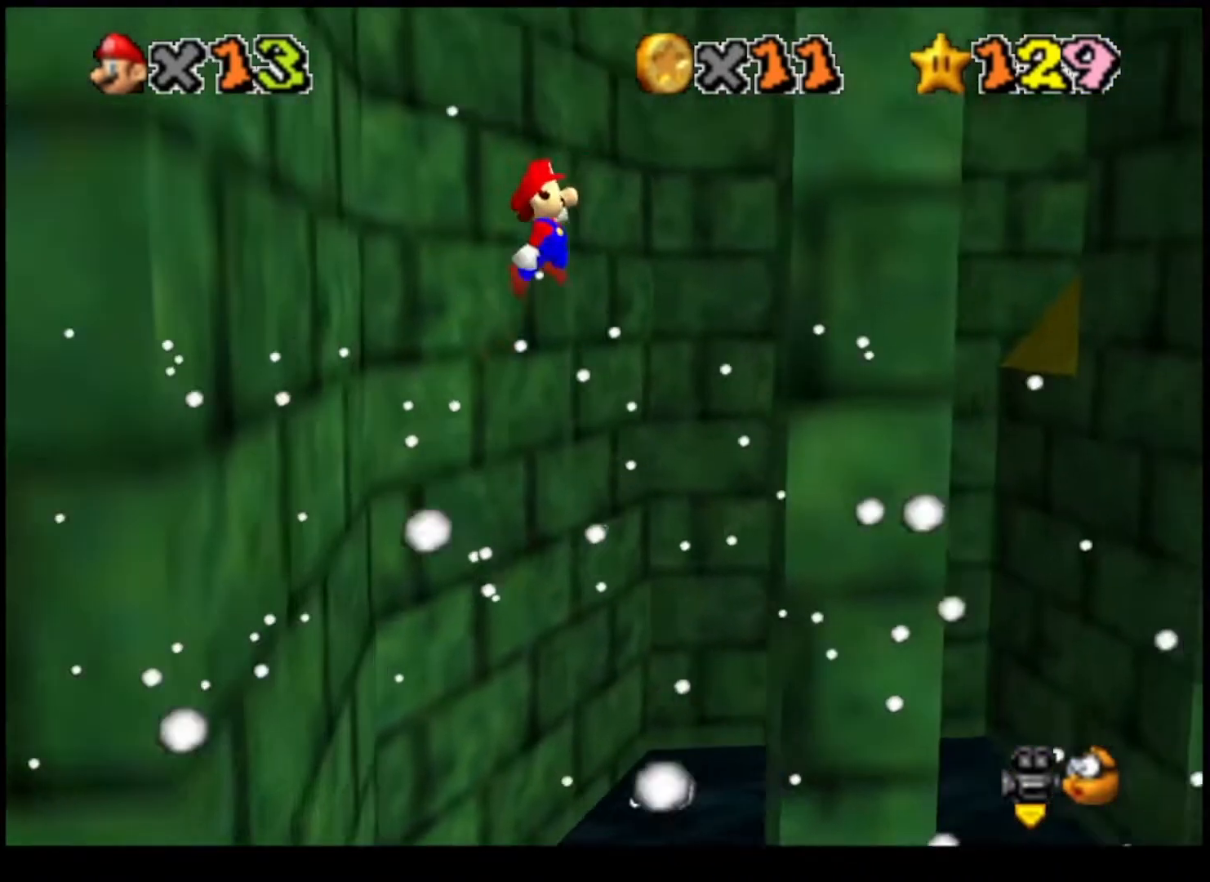
{"buttons": ["CROSS"], "left_stick": "left", "right_stick": "center", "events": [[267, "CROSS", "up"], [333, "left_stick", "center"], [400, "CROSS", "down"], [400, "left_stick", "left"]]}
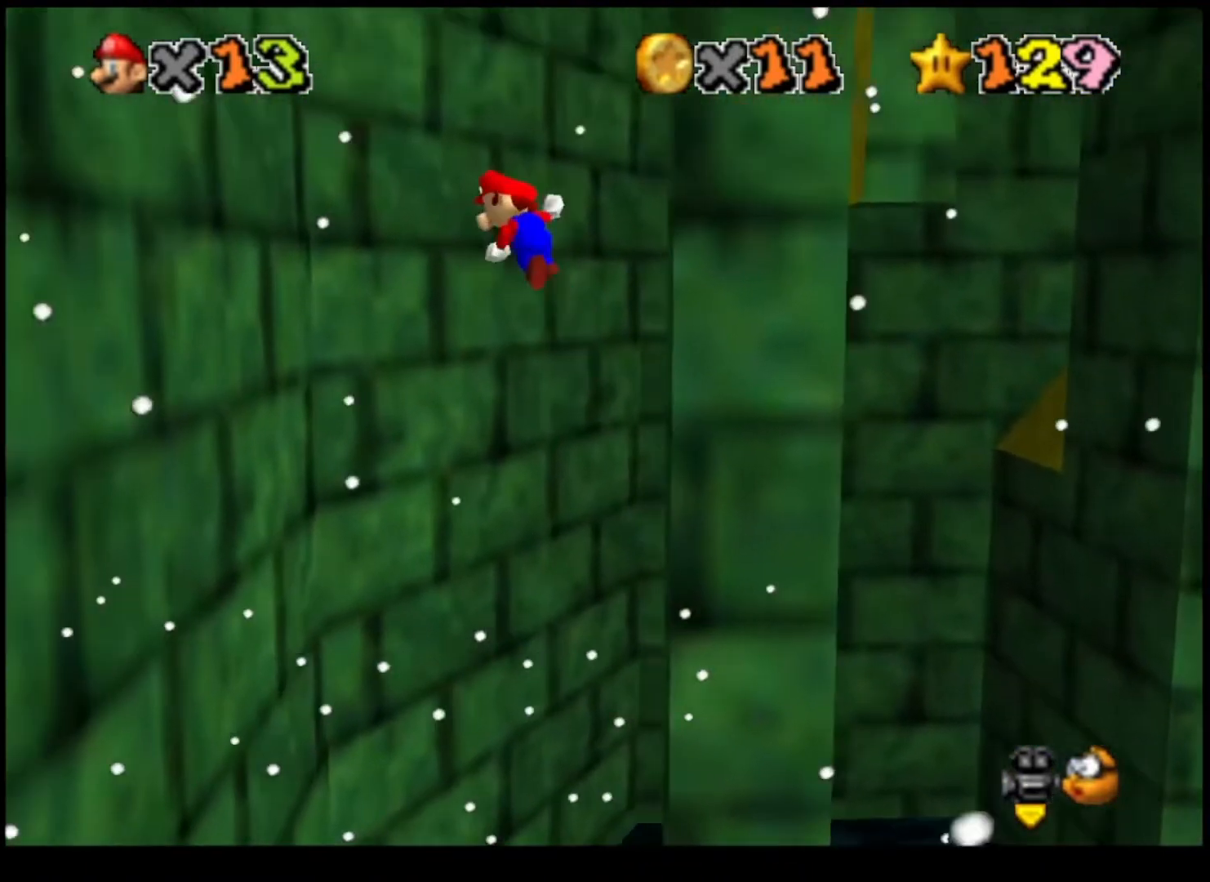
{"buttons": ["CROSS"], "left_stick": "right", "right_stick": "center", "events": [[400, "CROSS", "up"], [500, "CROSS", "down"], [500, "left_stick", "right"]]}
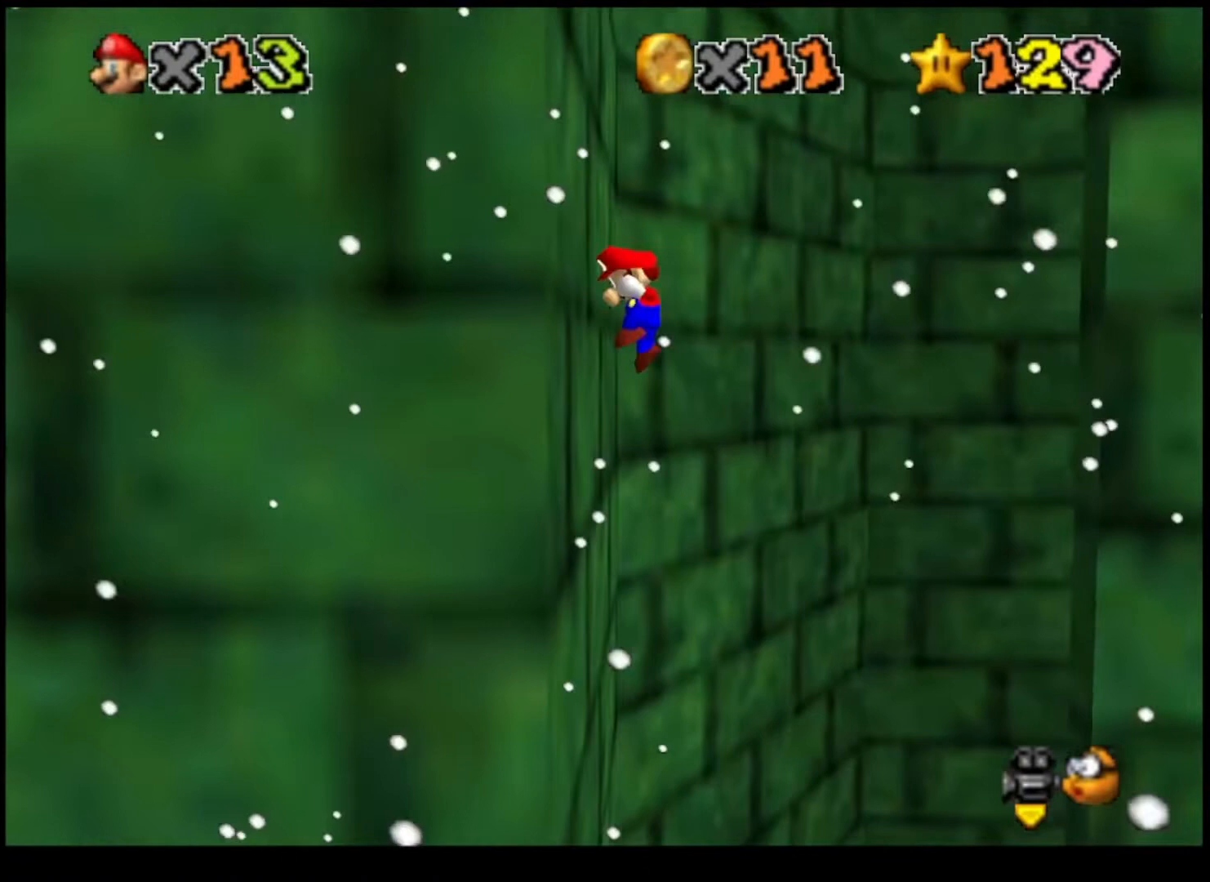
{"buttons": [], "left_stick": "right", "right_stick": "center", "events": [[233, "CROSS", "up"]]}
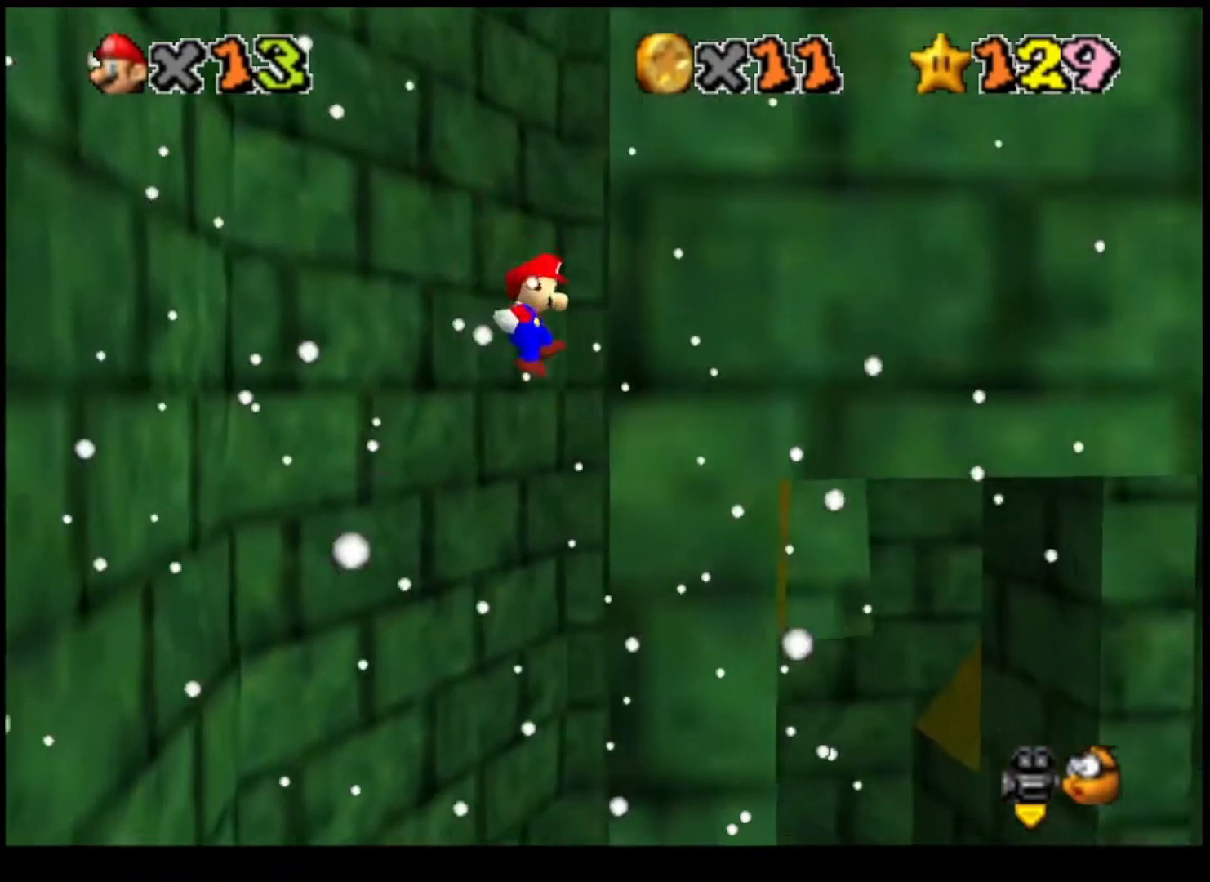
{"buttons": [], "left_stick": "left", "right_stick": "center", "events": [[133, "CROSS", "down"], [133, "left_stick", "left"], [300, "CROSS", "up"]]}
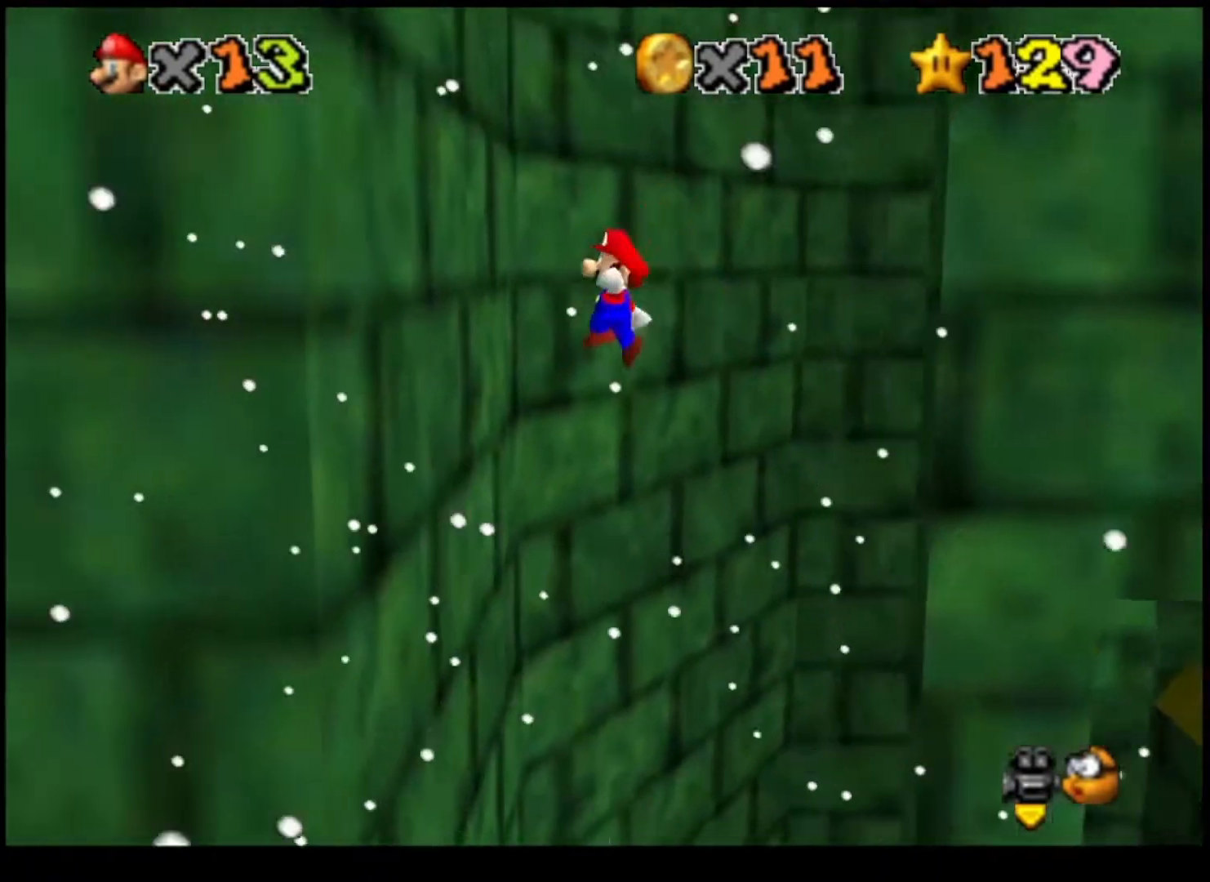
{"buttons": [], "left_stick": "right", "right_stick": "center", "events": [[267, "CROSS", "down"], [267, "left_stick", "right"], [500, "CROSS", "up"]]}
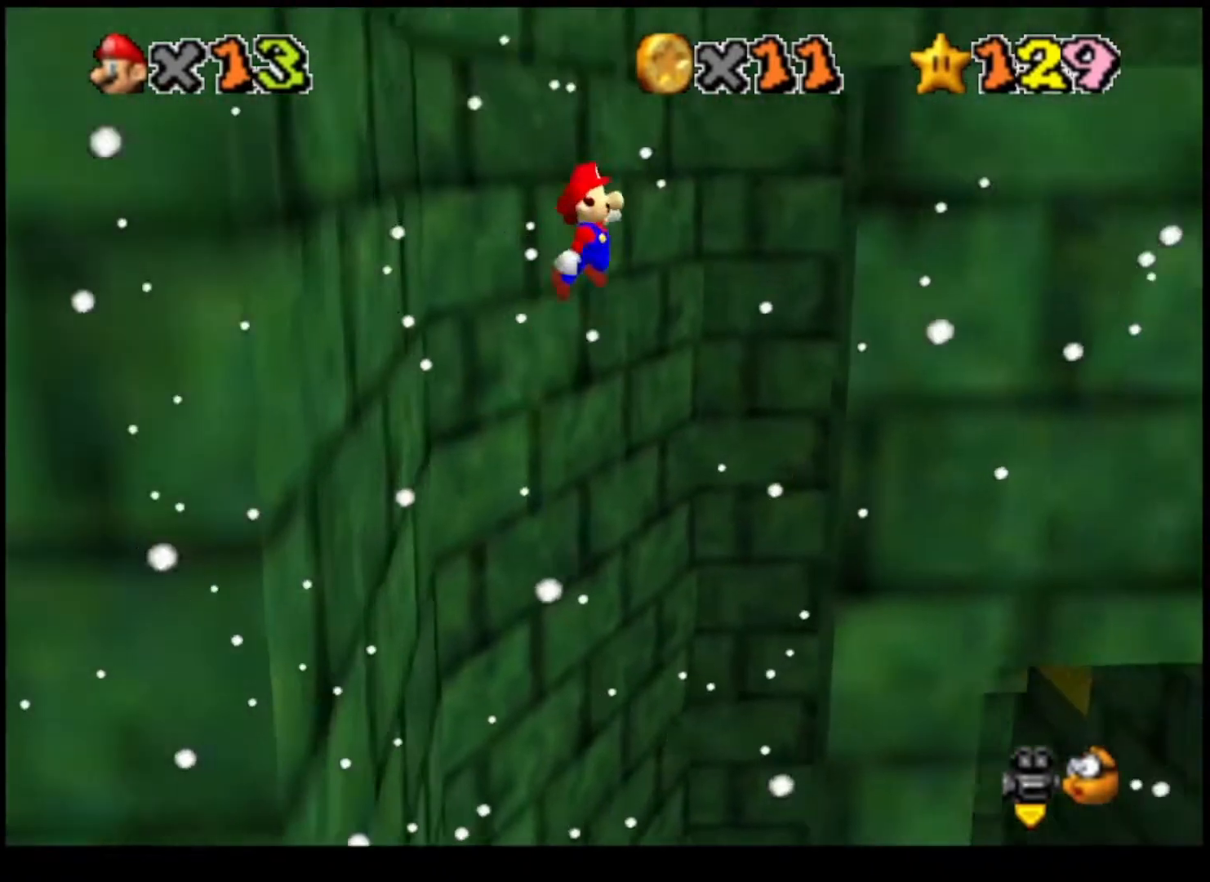
{"buttons": ["CROSS"], "left_stick": "left", "right_stick": "center", "events": [[367, "left_stick", "left"], [400, "CROSS", "down"]]}
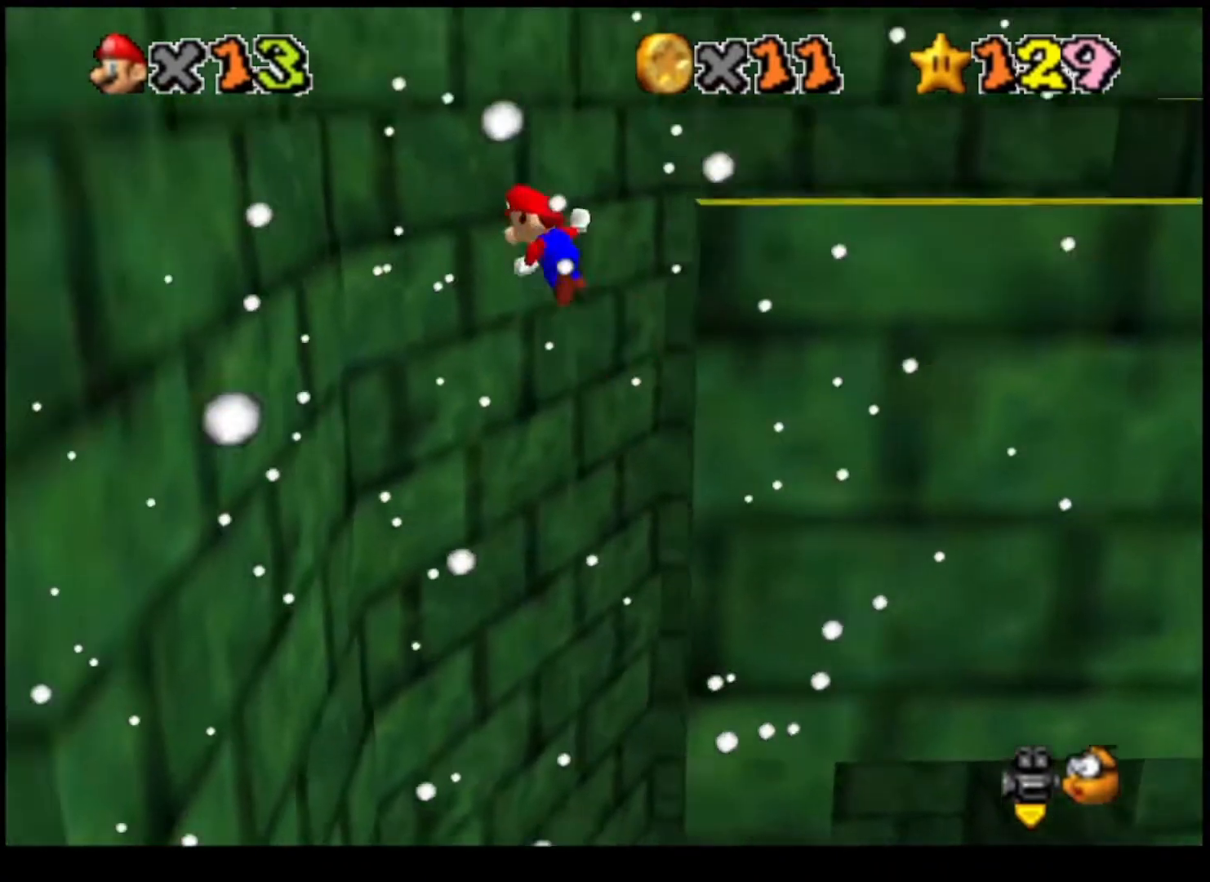
{"buttons": ["CROSS"], "left_stick": "down-right", "right_stick": "center", "events": [[300, "CROSS", "up"], [500, "CROSS", "down"], [500, "left_stick", "down-right"]]}
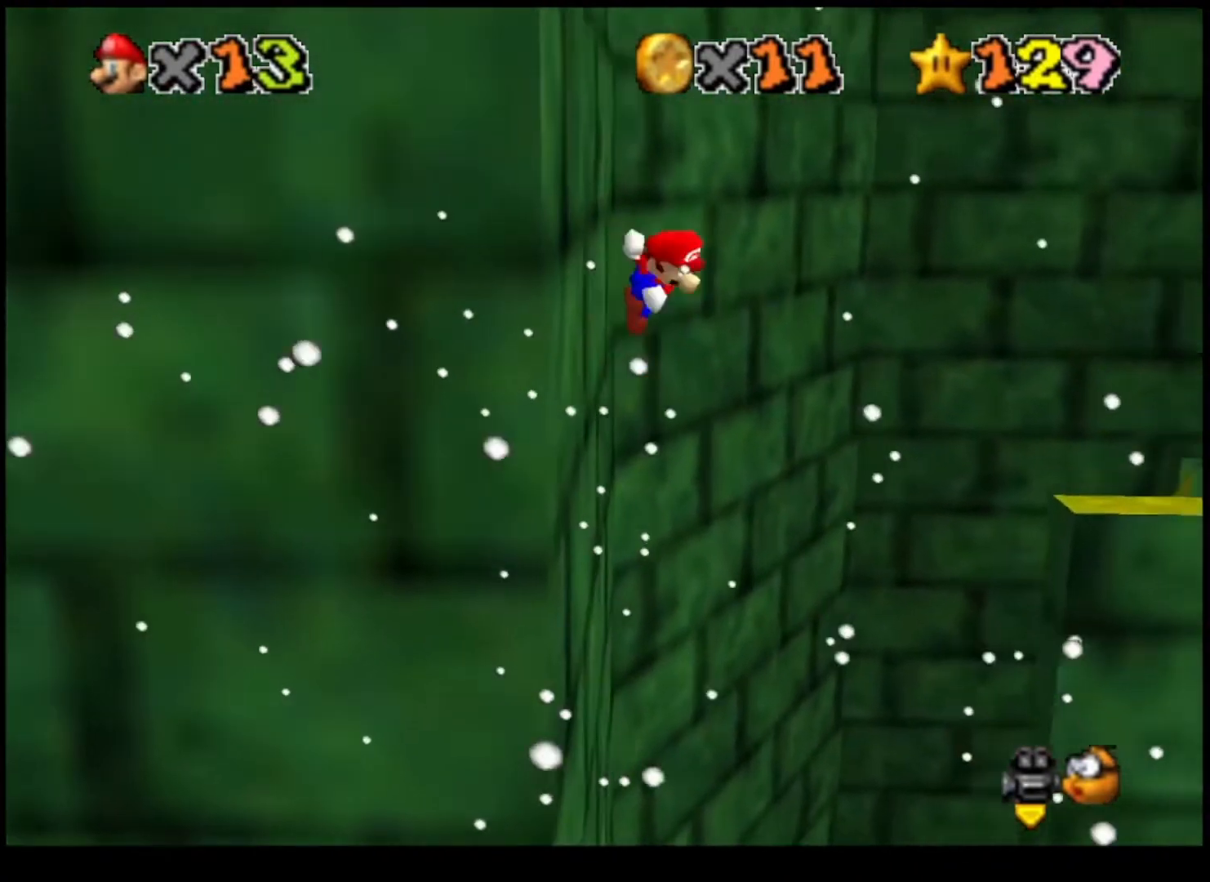
{"buttons": ["CROSS"], "left_stick": "right", "right_stick": "center", "events": [[67, "left_stick", "right"], [133, "CIRCLE", "down"], [267, "CIRCLE", "up"], [333, "CIRCLE", "down"], [433, "CIRCLE", "up"]]}
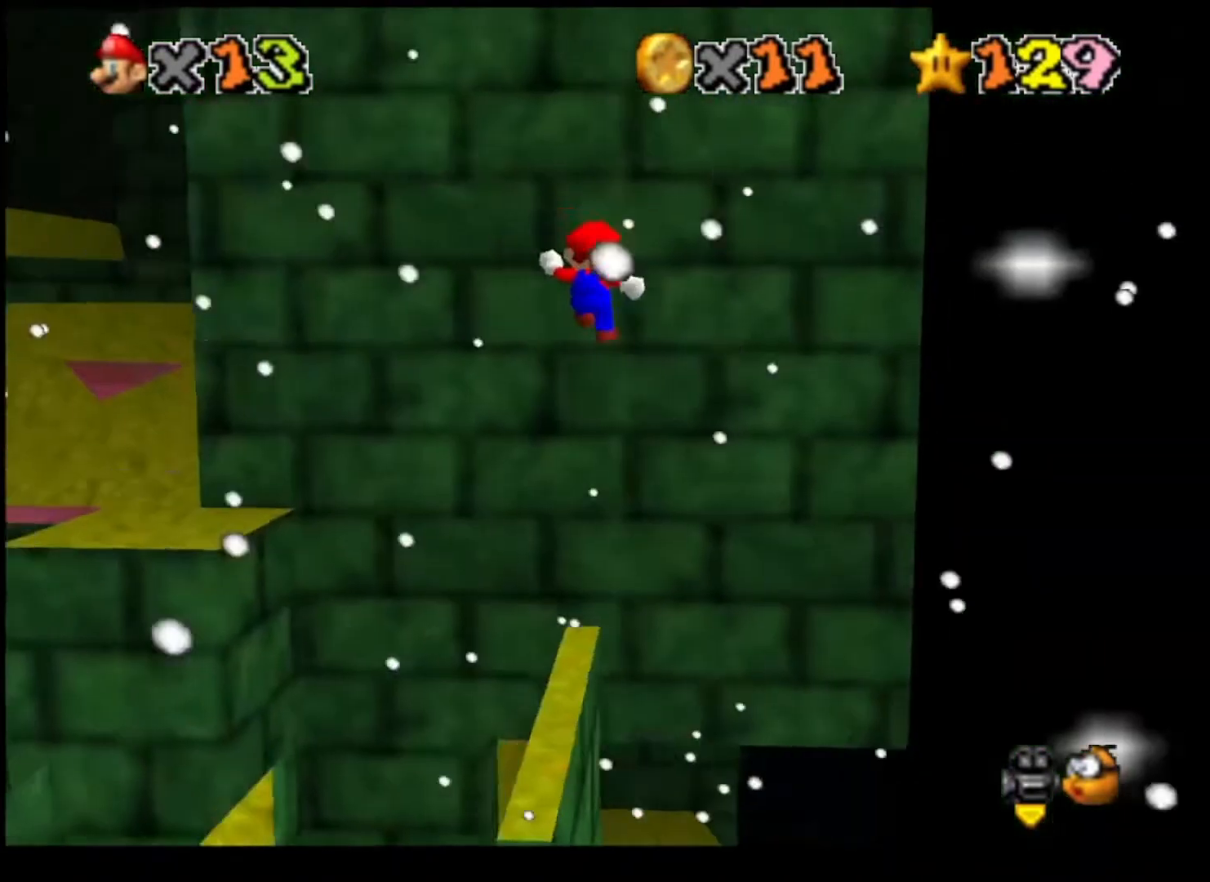
{"buttons": ["CROSS"], "left_stick": "center", "right_stick": "center", "events": [[133, "left_stick", "center"], [233, "left_stick", "left"], [333, "left_stick", "center"]]}
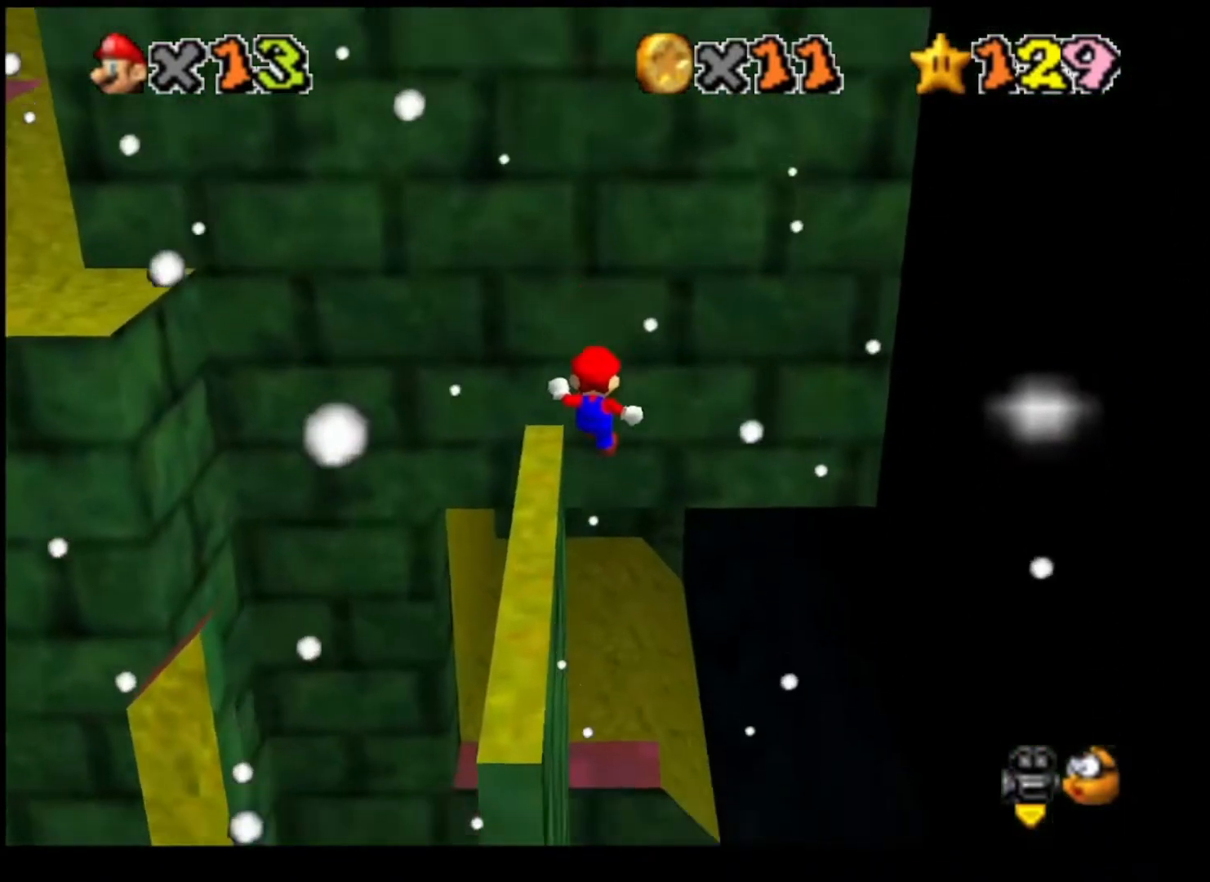
{"buttons": ["SQUARE"], "left_stick": "center", "right_stick": "center", "events": [[100, "left_stick", "left"], [200, "CROSS", "up"], [267, "left_stick", "center"], [333, "SQUARE", "down"], [433, "SQUARE", "up"], [467, "SQUARE", "down"]]}
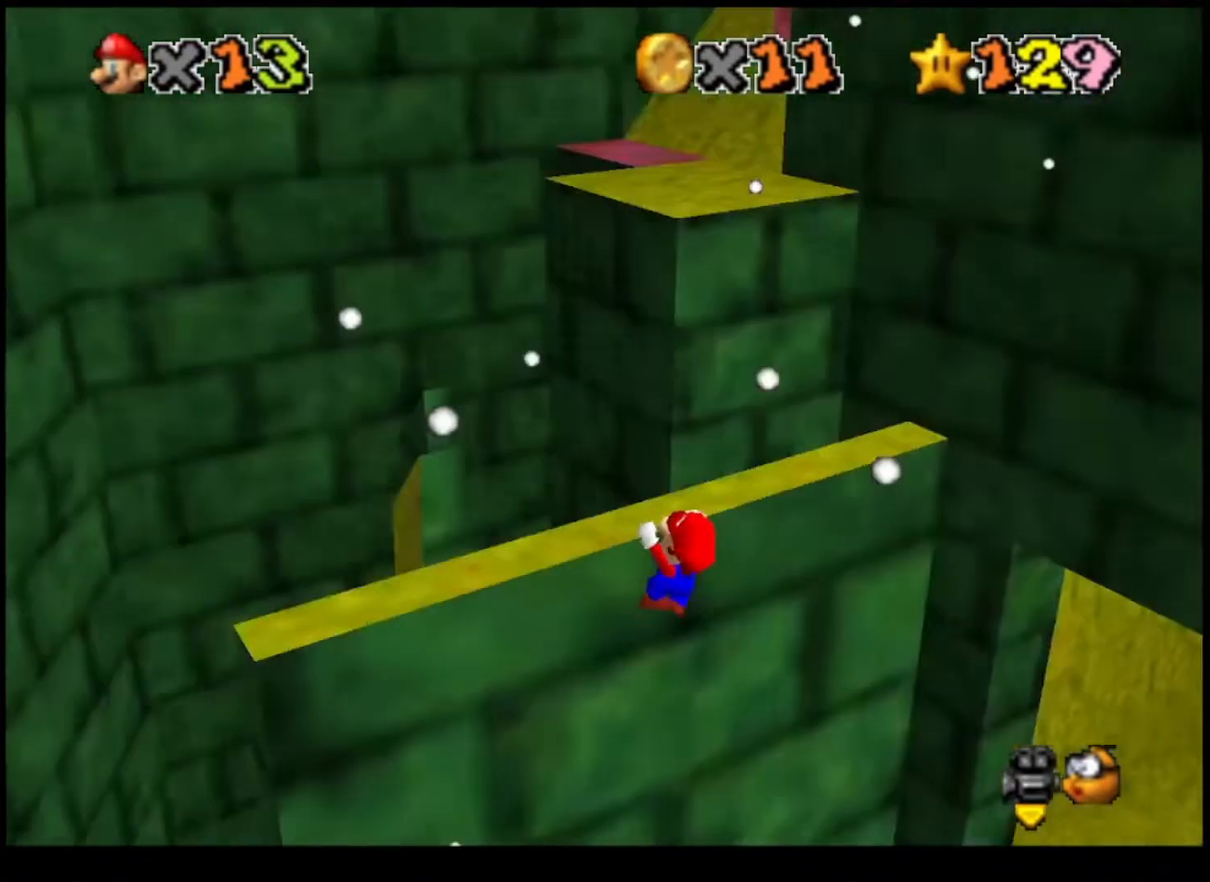
{"buttons": [], "left_stick": "center", "right_stick": "center", "events": [[133, "SQUARE", "up"]]}
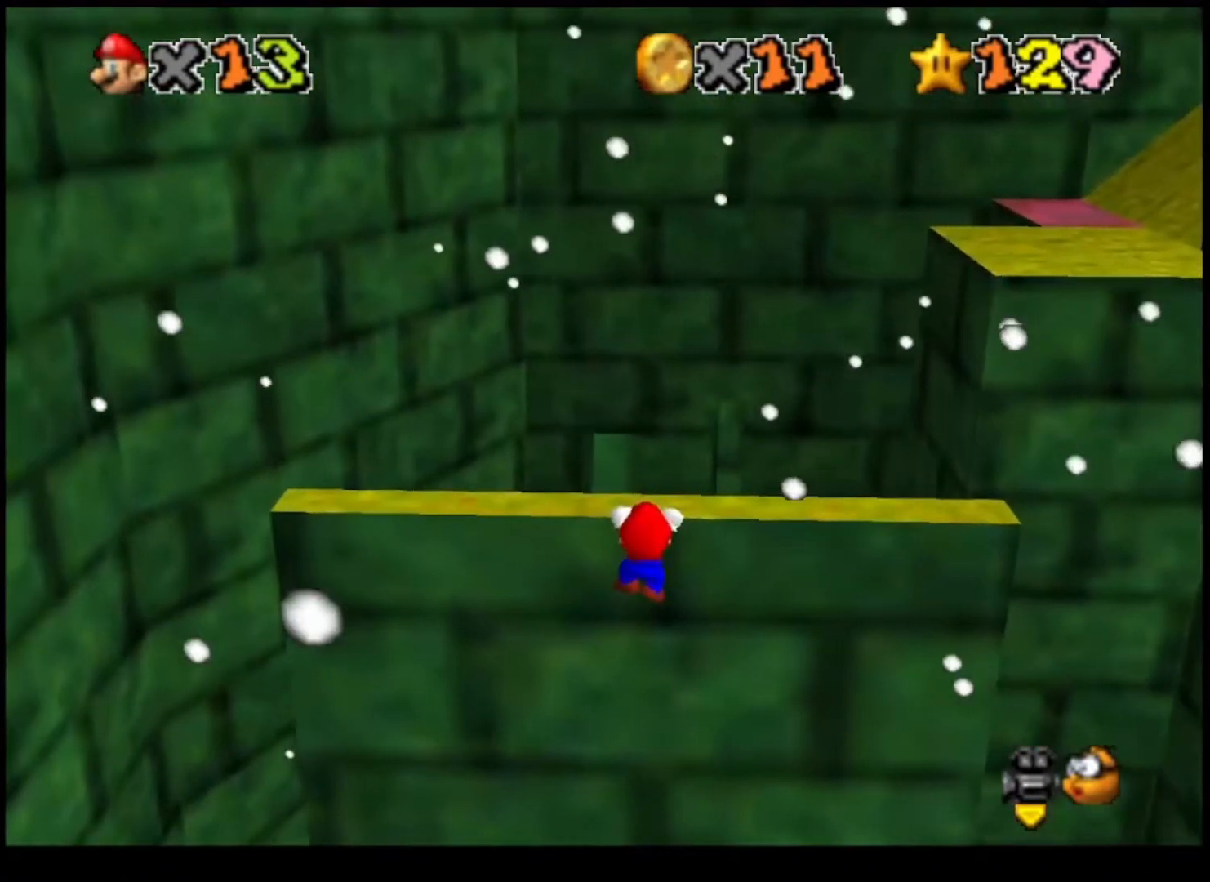
{"buttons": [], "left_stick": "center", "right_stick": "center", "events": [[67, "CIRCLE", "down"], [100, "CIRCLE", "up"], [200, "CIRCLE", "down"], [233, "left_stick", "left"], [300, "CIRCLE", "up"], [400, "left_stick", "center"]]}
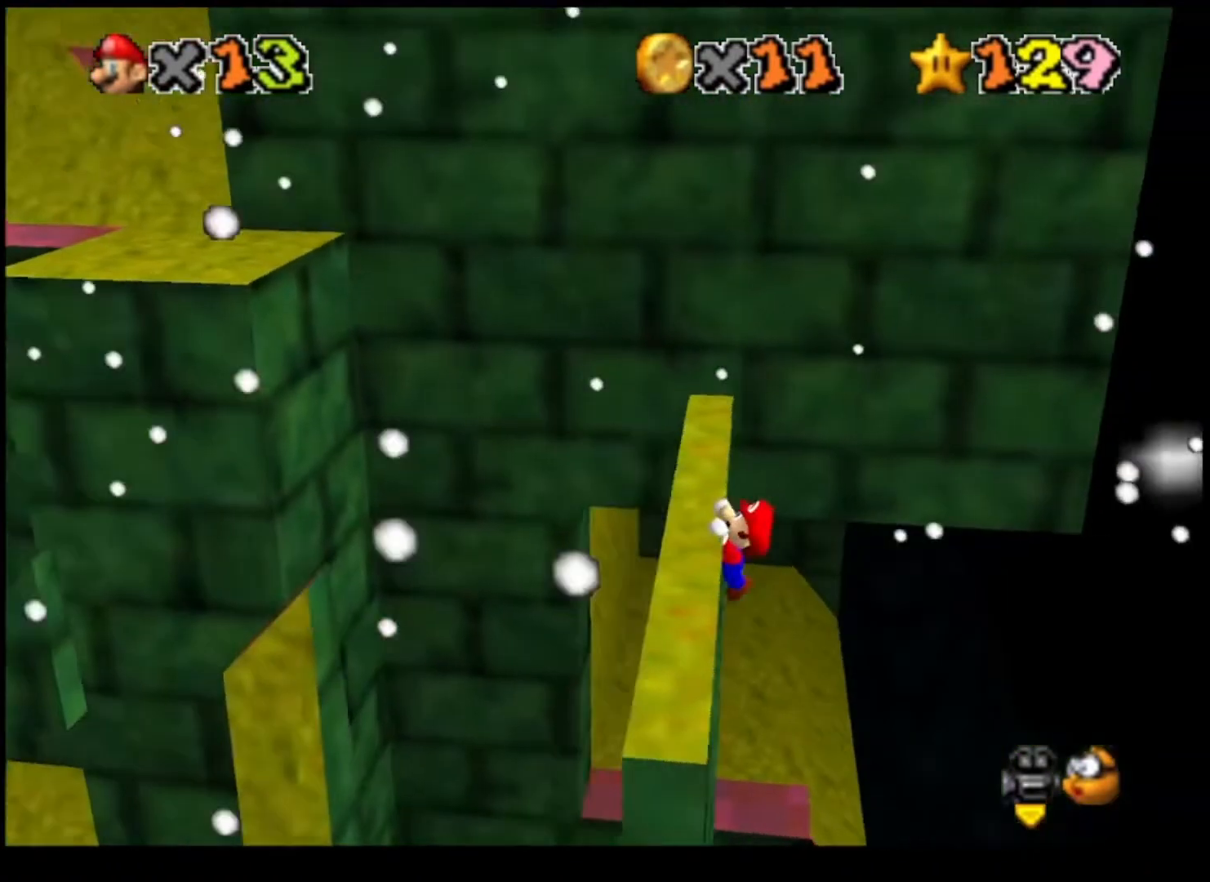
{"buttons": [], "left_stick": "center", "right_stick": "center", "events": []}
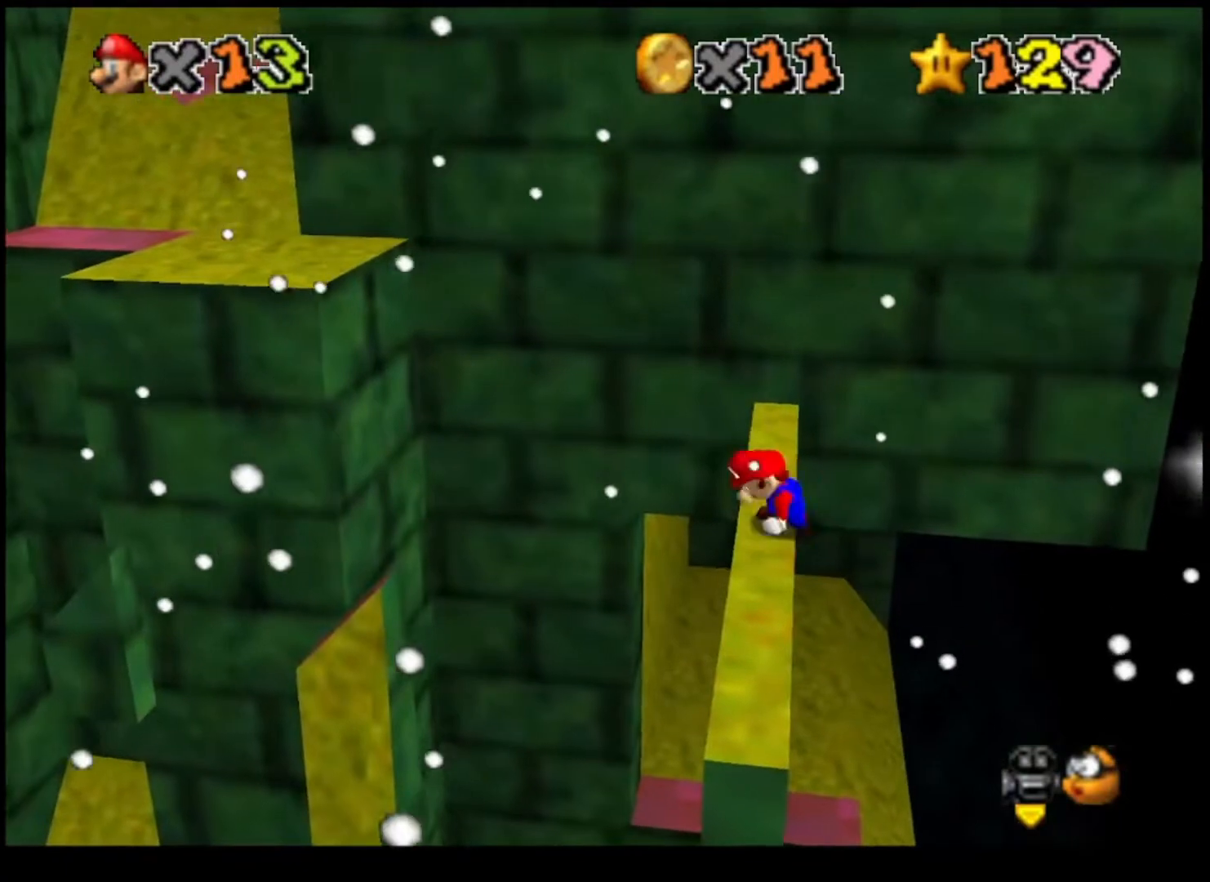
{"buttons": ["CROSS"], "left_stick": "down", "right_stick": "center", "events": [[233, "CROSS", "down"], [300, "left_stick", "right"], [467, "left_stick", "down"]]}
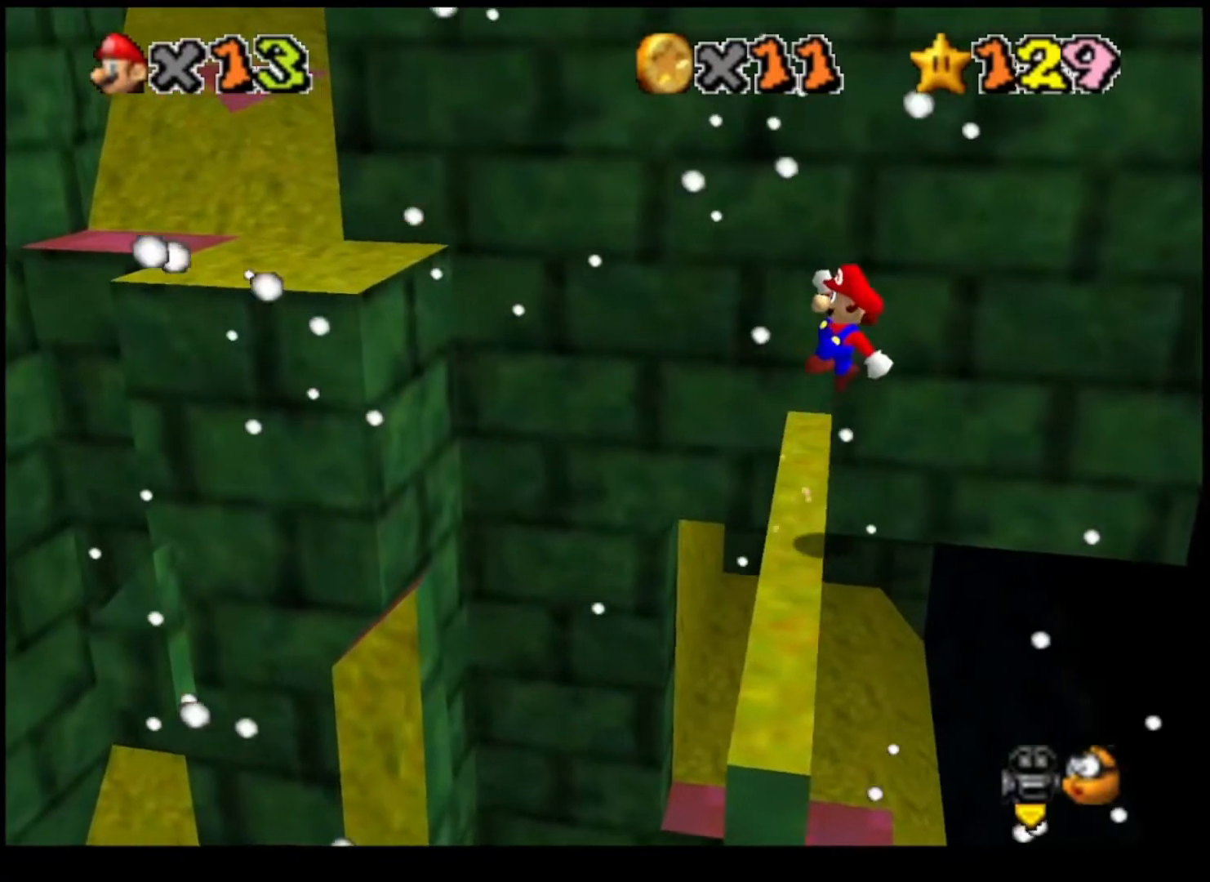
{"buttons": [], "left_stick": "center", "right_stick": "center", "events": [[67, "left_stick", "center"], [467, "CROSS", "up"]]}
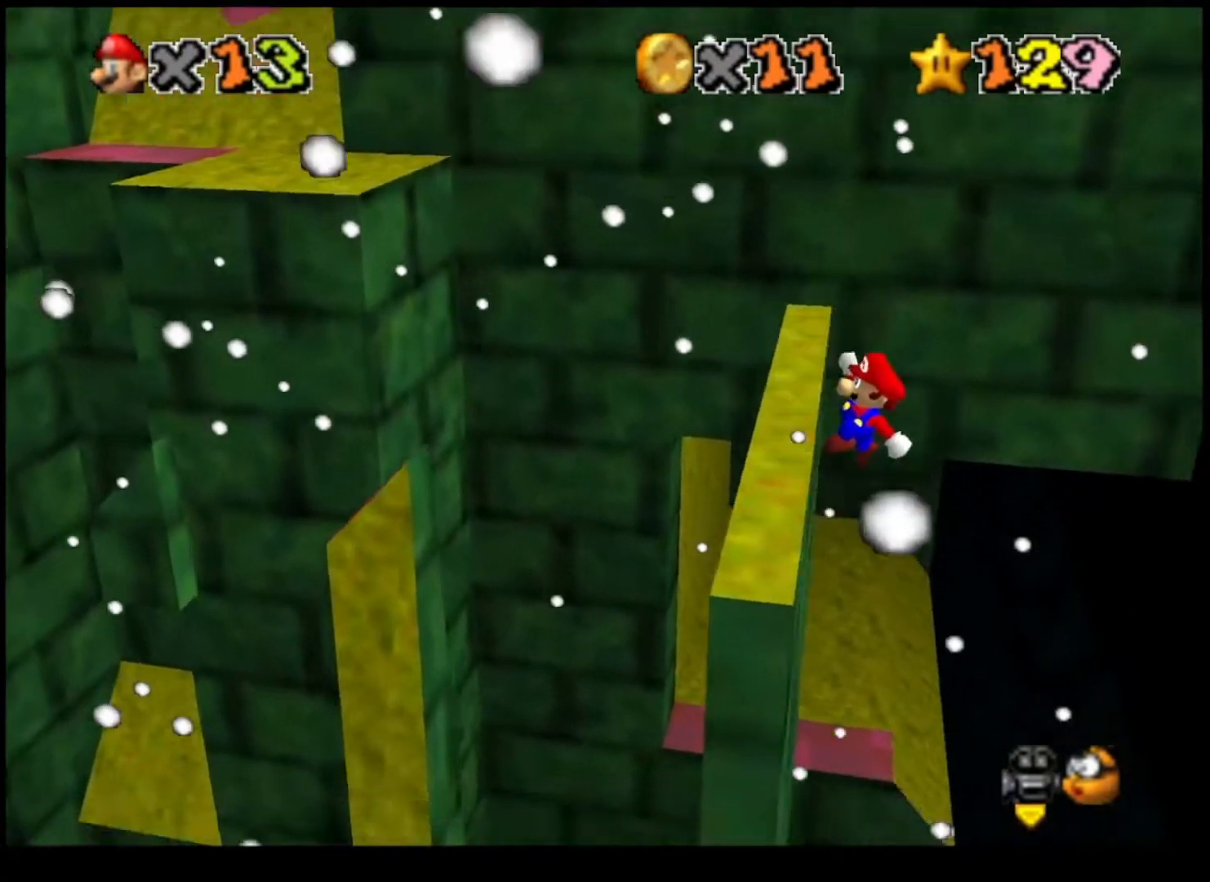
{"buttons": [], "left_stick": "center", "right_stick": "center", "events": [[167, "SQUARE", "down"], [233, "SQUARE", "up"], [267, "SQUARE", "down"], [400, "SQUARE", "up"]]}
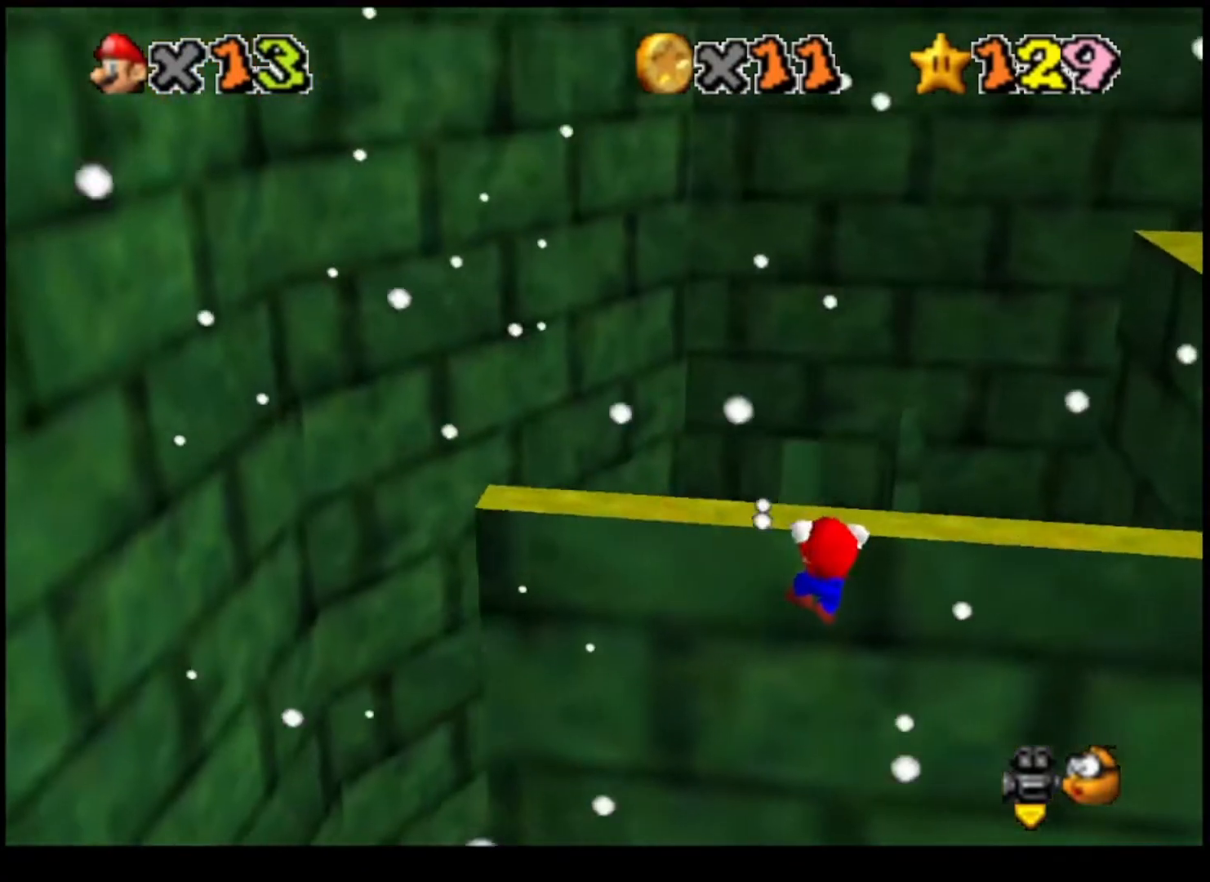
{"buttons": ["CIRCLE"], "left_stick": "center", "right_stick": "center", "events": [[333, "CIRCLE", "down"], [400, "CIRCLE", "up"], [467, "CIRCLE", "down"]]}
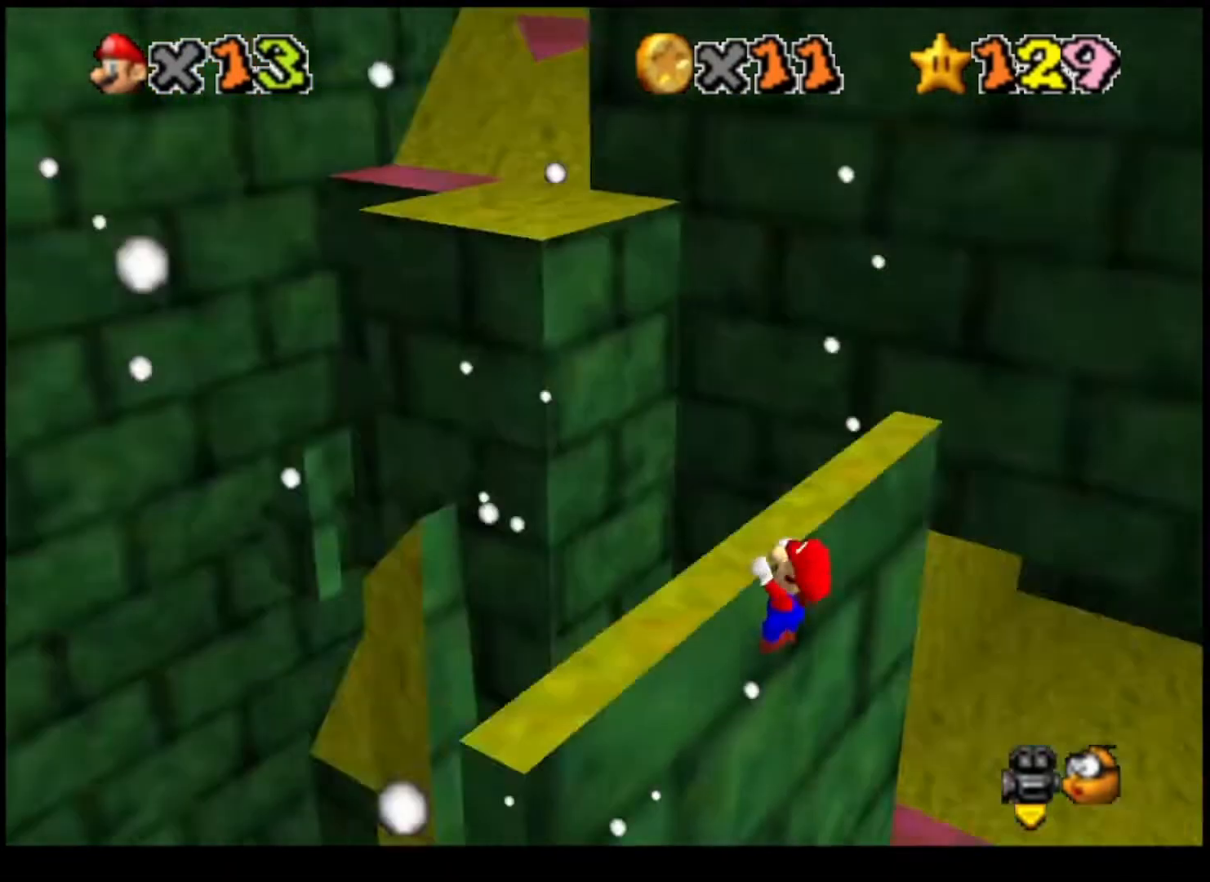
{"buttons": [], "left_stick": "center", "right_stick": "center", "events": [[67, "CIRCLE", "up"], [133, "left_stick", "left"], [300, "left_stick", "center"]]}
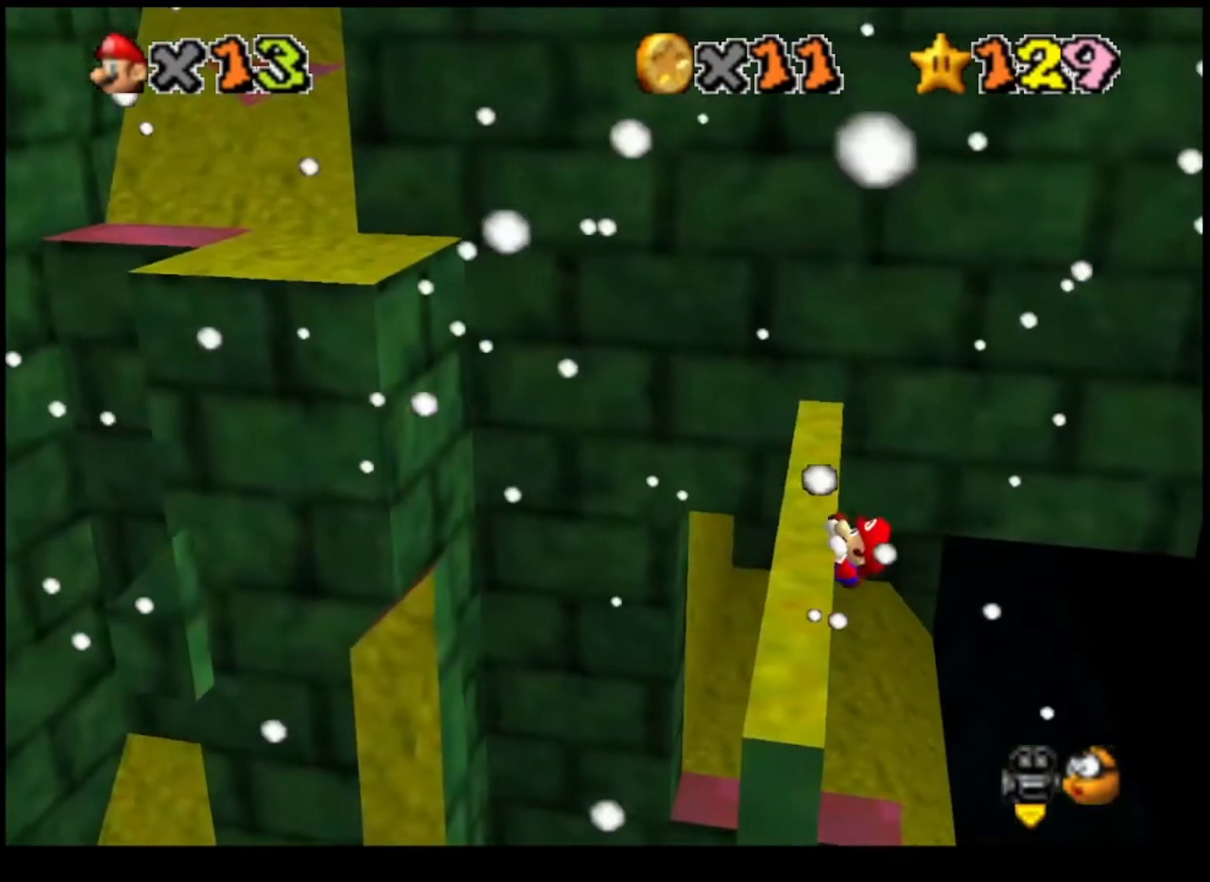
{"buttons": [], "left_stick": "center", "right_stick": "center", "events": []}
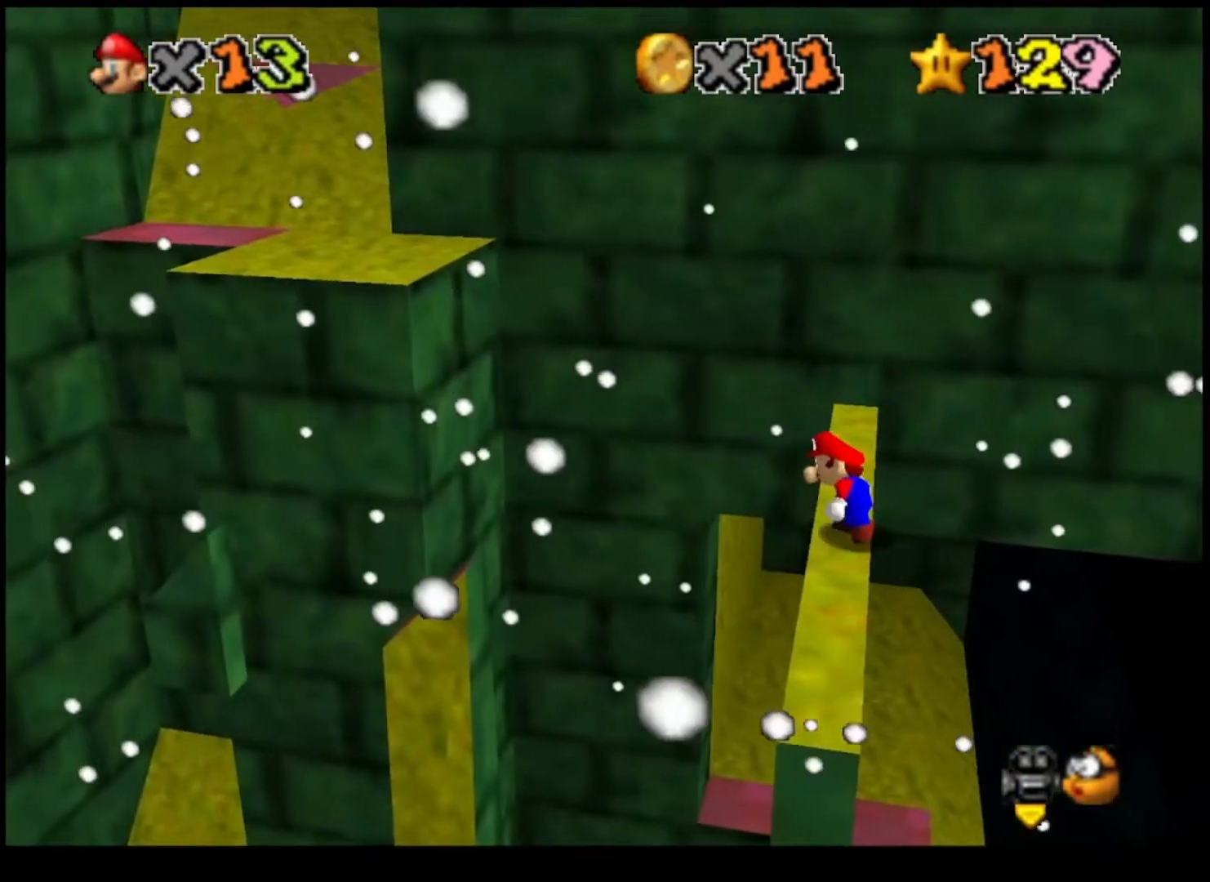
{"buttons": [], "left_stick": "left", "right_stick": "center", "events": [[167, "CROSS", "down"], [233, "left_stick", "left"], [367, "CROSS", "up"]]}
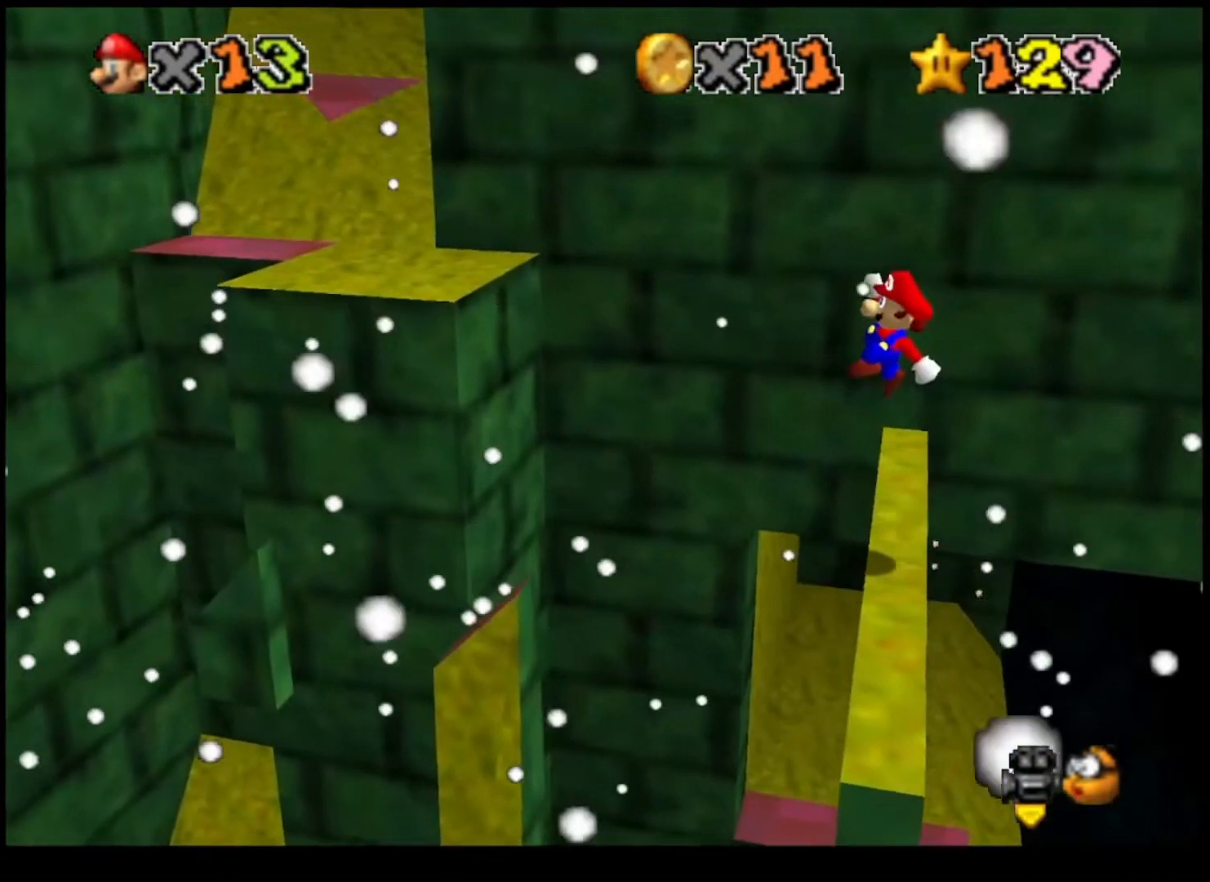
{"buttons": [], "left_stick": "left", "right_stick": "center", "events": []}
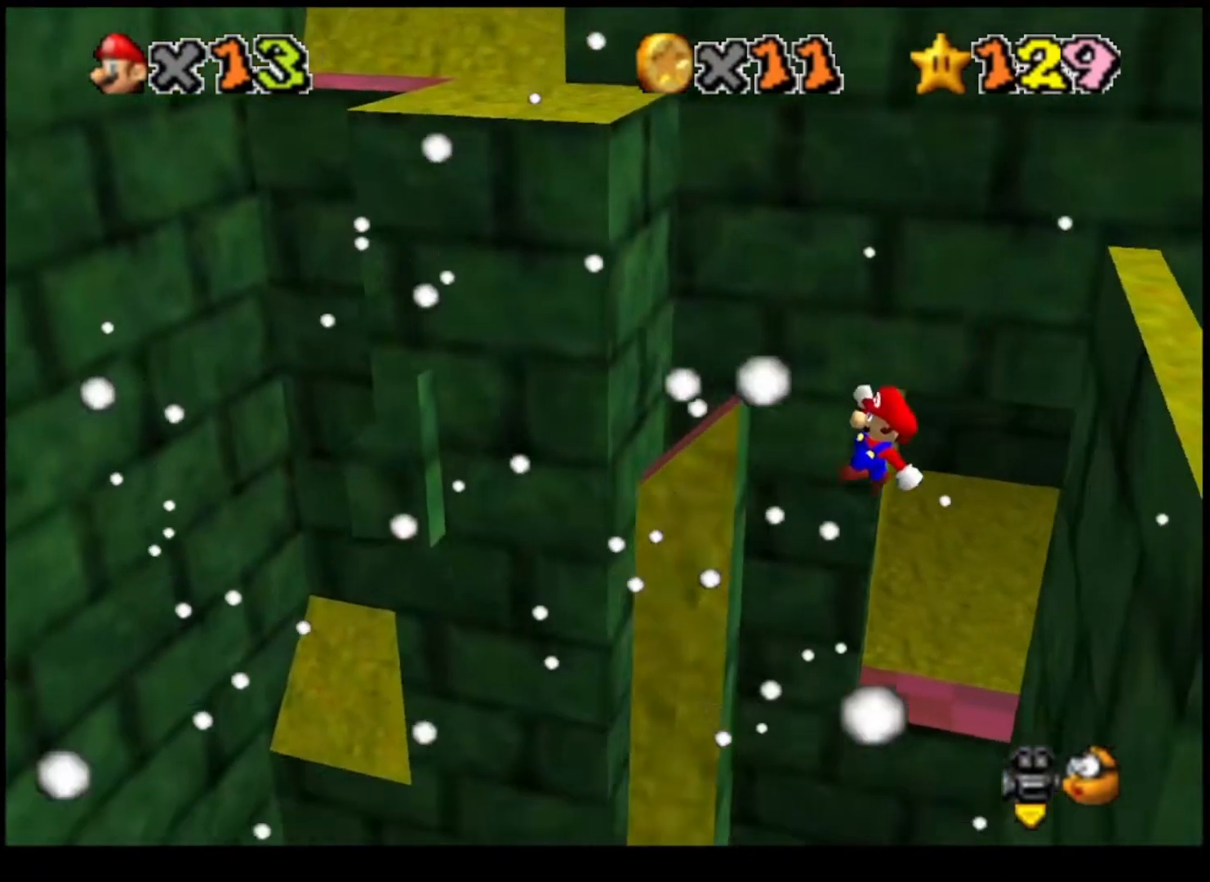
{"buttons": [], "left_stick": "right", "right_stick": "center", "events": [[167, "CROSS", "down"], [167, "left_stick", "center"], [267, "CROSS", "up"], [467, "left_stick", "right"]]}
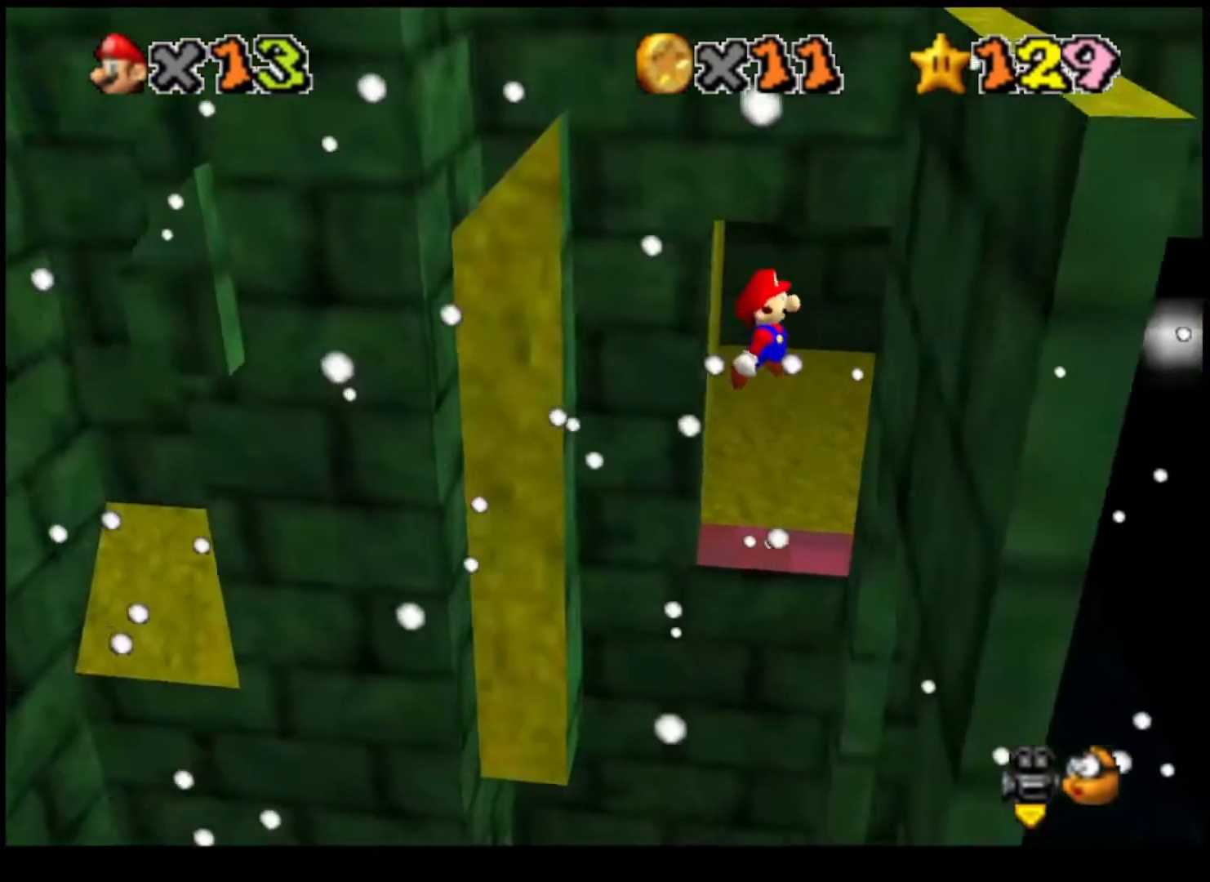
{"buttons": [], "left_stick": "center", "right_stick": "center", "events": [[300, "CROSS", "down"], [367, "CROSS", "up"], [400, "left_stick", "center"]]}
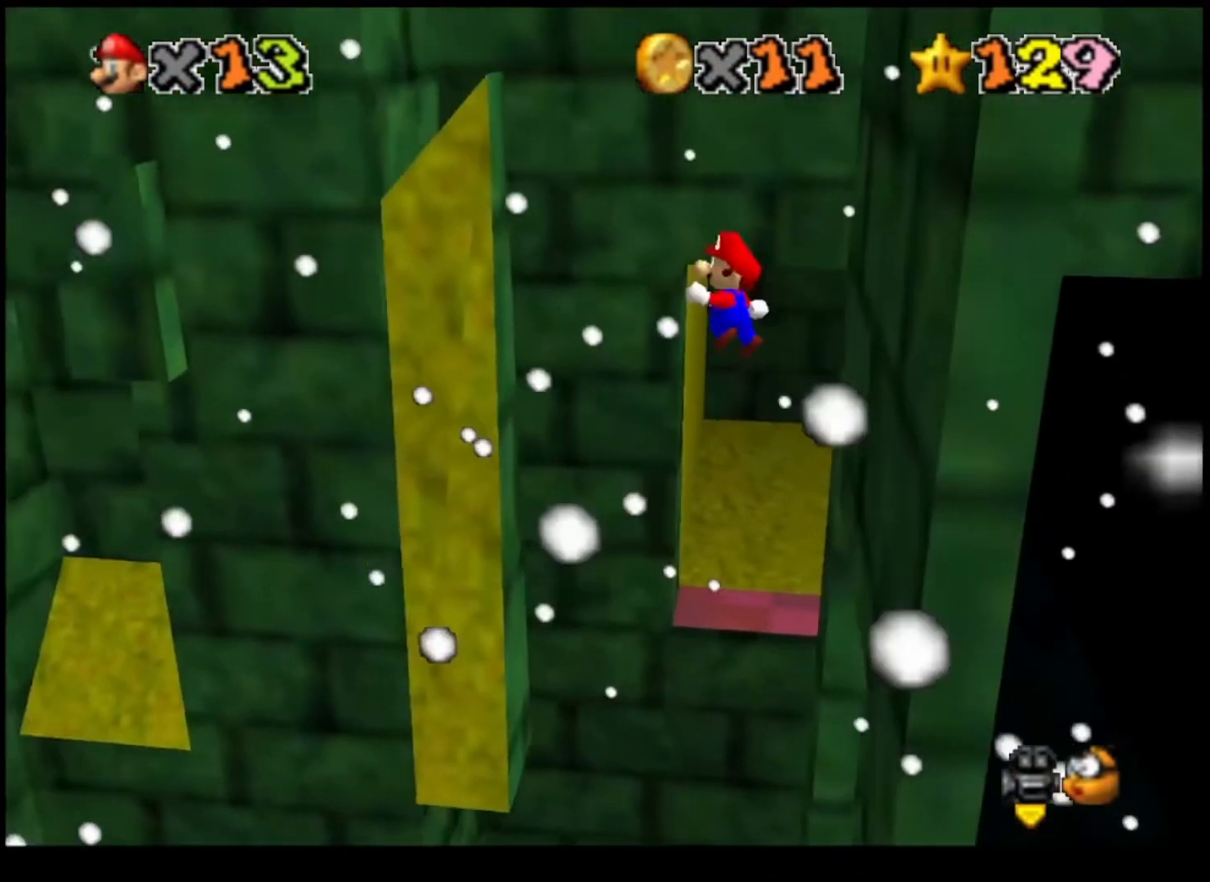
{"buttons": [], "left_stick": "center", "right_stick": "center", "events": [[67, "left_stick", "left"], [433, "CROSS", "down"], [433, "left_stick", "center"], [500, "CROSS", "up"]]}